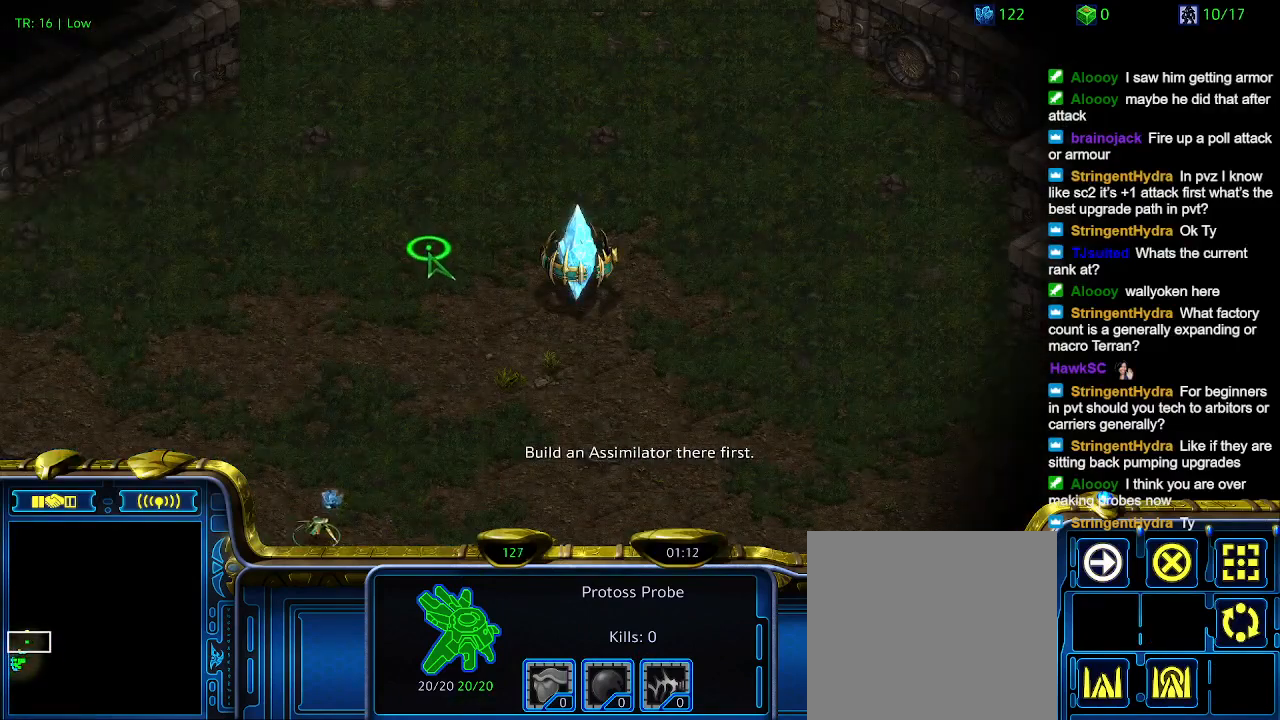
Gameplay with keyboard; each line is a JSON object with the keys held at the frame after it. "events" lists presses ("down") and releases ("up") of "1", "2", "3", "4", "5", "6", "a", "c", "ctrl", "d", "e", "f2", "f3", "q", "s", "t", "w", "x" and "z" between this image and that frame as [ms after this image, input, new state], when the widget could be followed in between. No other keys are recorded. Mouse input is not recorded.
{"keys": [], "events": [[200, "q", "down"], [267, "q", "up"], [433, "a", "down"], [500, "a", "up"]]}
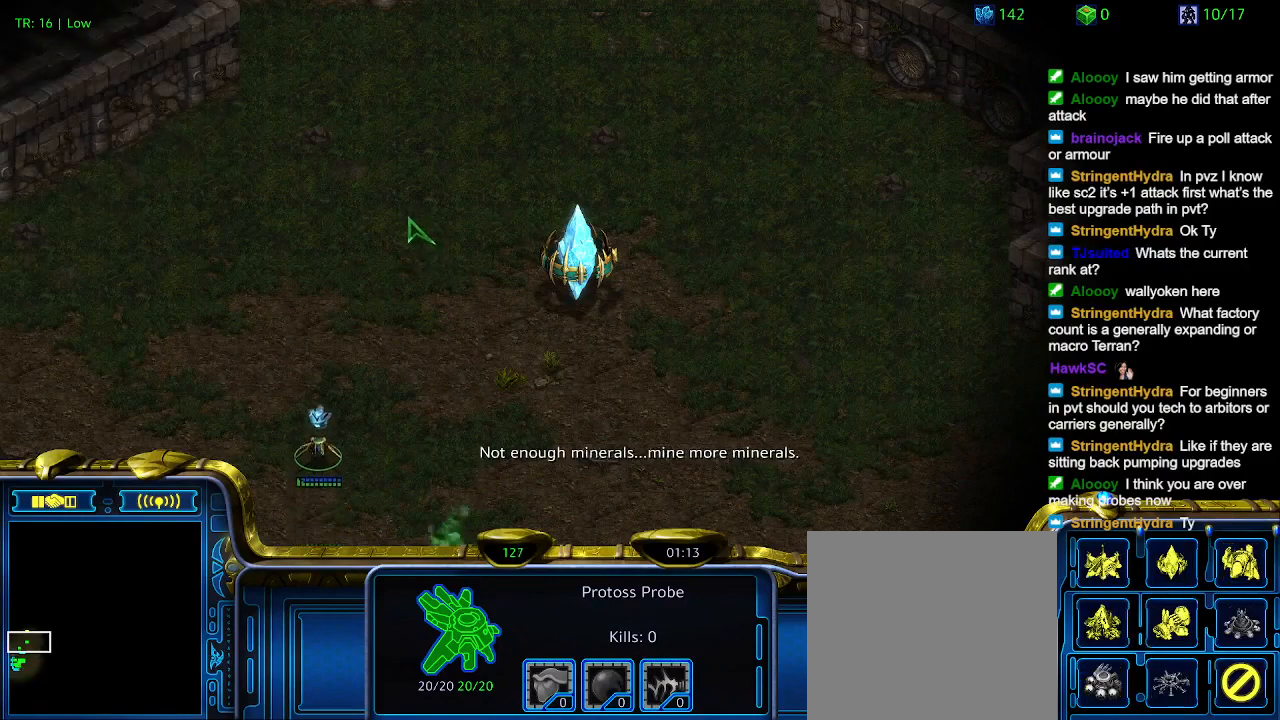
{"keys": [], "events": [[100, "a", "down"], [233, "a", "up"], [333, "a", "down"], [433, "a", "up"]]}
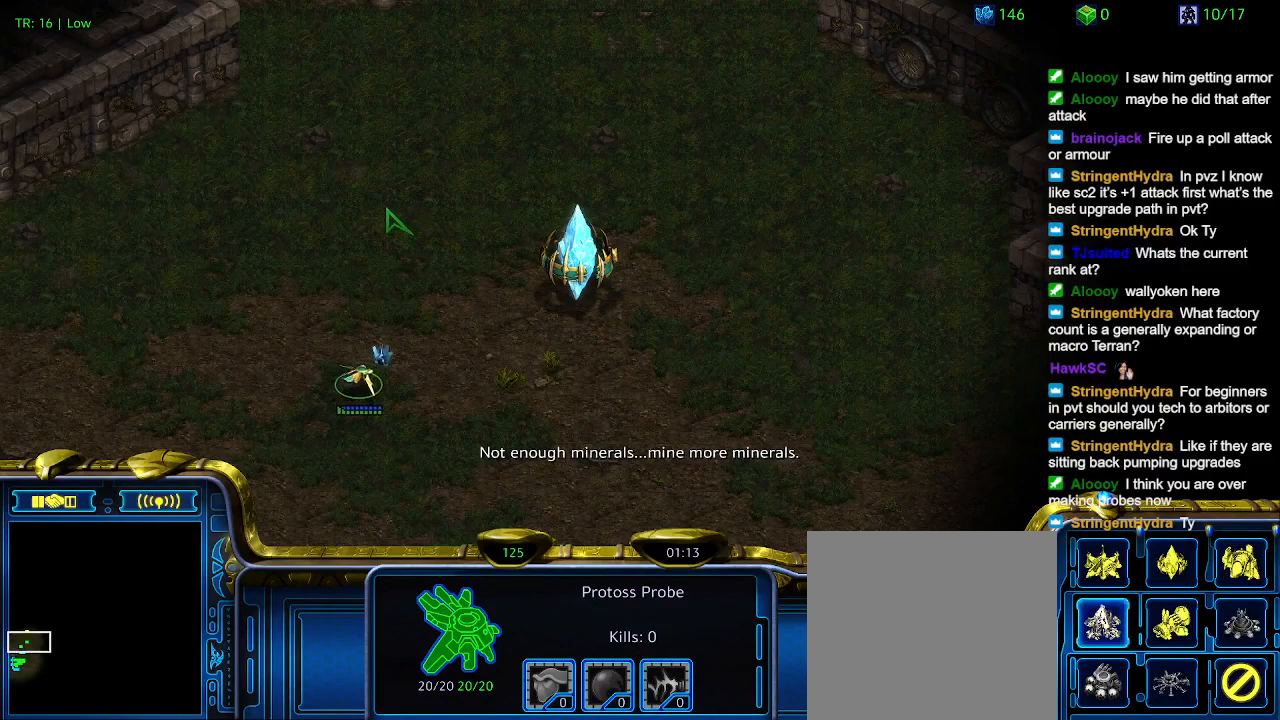
{"keys": ["a"], "events": [[33, "a", "down"], [133, "a", "up"], [267, "a", "down"], [400, "a", "up"], [500, "a", "down"]]}
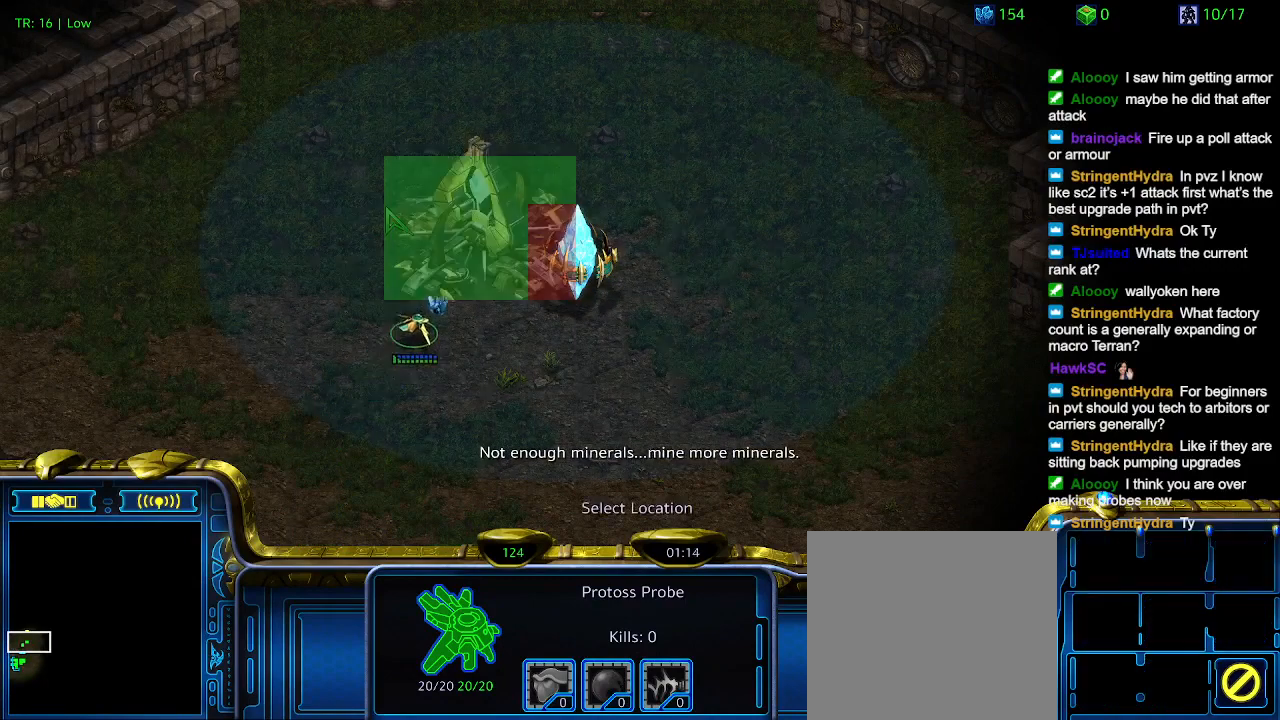
{"keys": [], "events": [[100, "a", "up"]]}
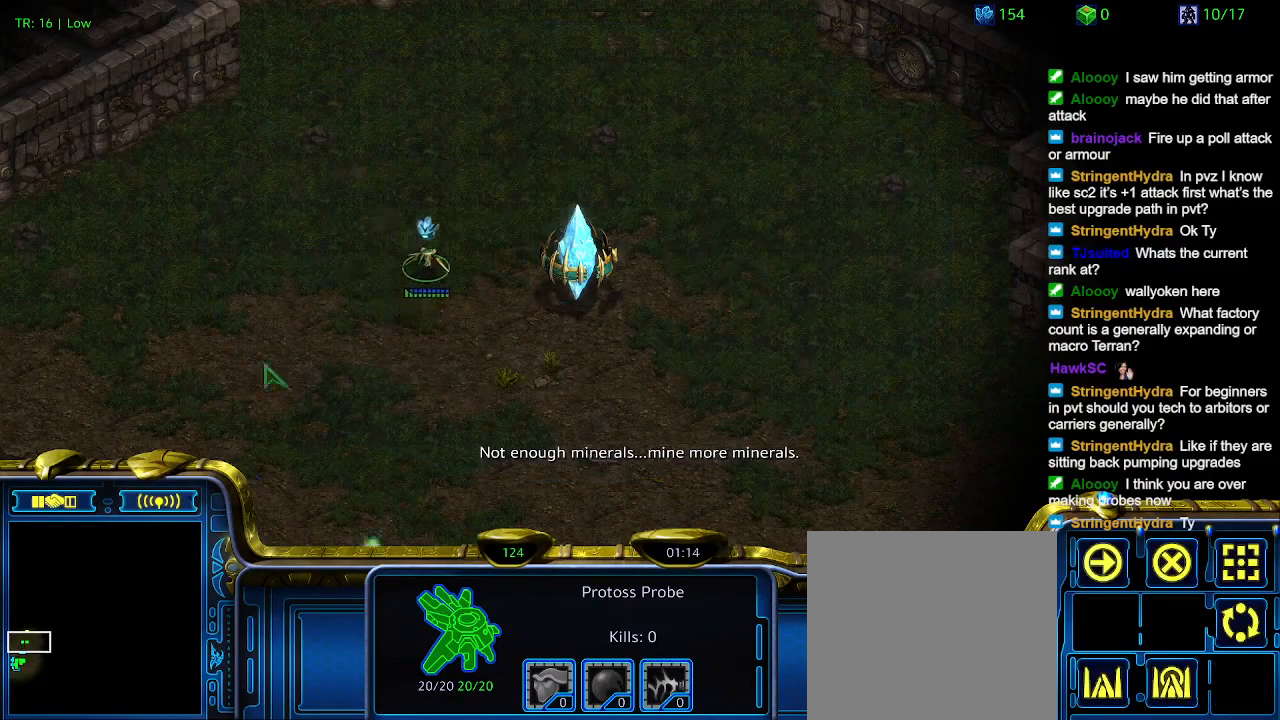
{"keys": [], "events": []}
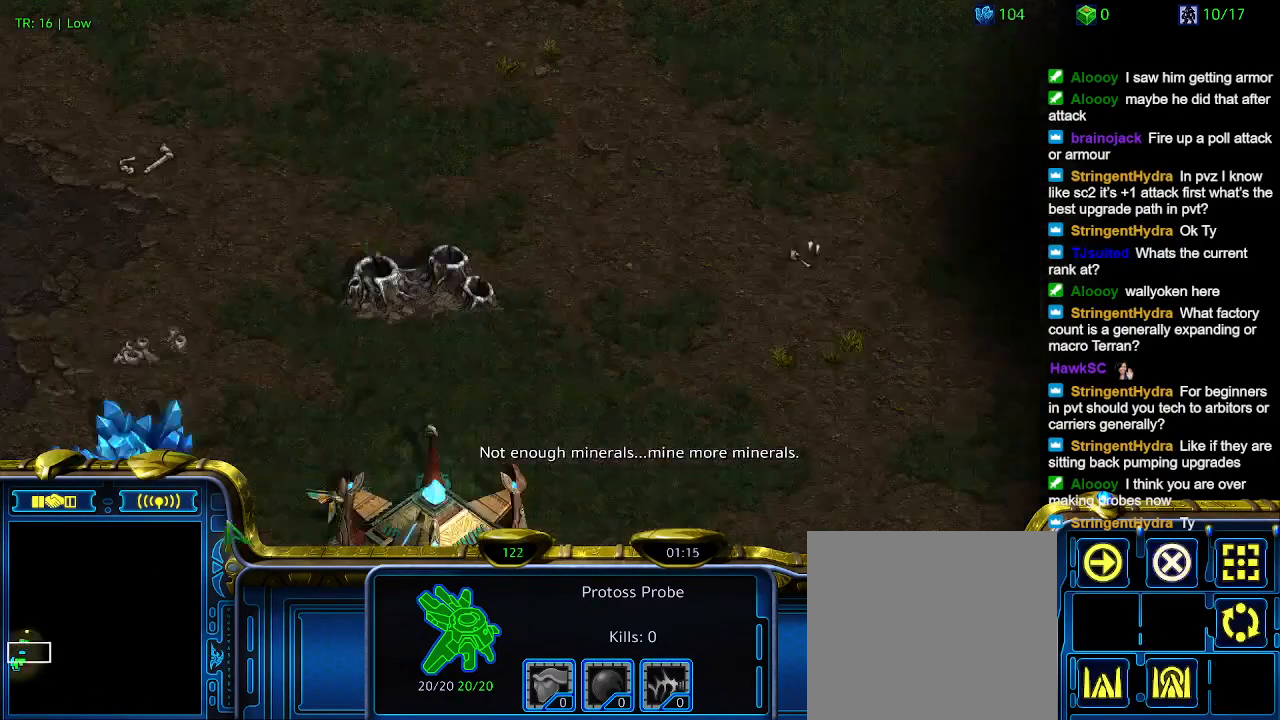
{"keys": [], "events": [[67, "c", "down"], [167, "c", "up"]]}
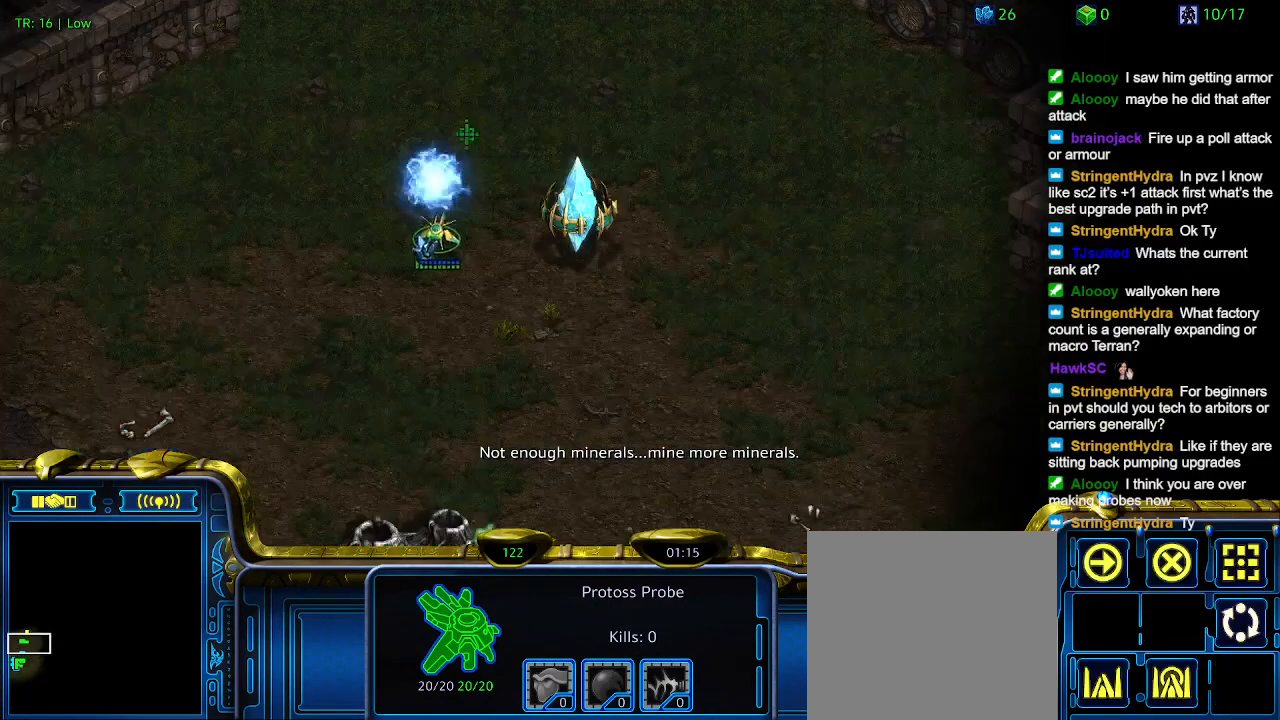
{"keys": [], "events": [[200, "ctrl", "down"], [300, "1", "down"], [467, "1", "up"], [500, "ctrl", "up"]]}
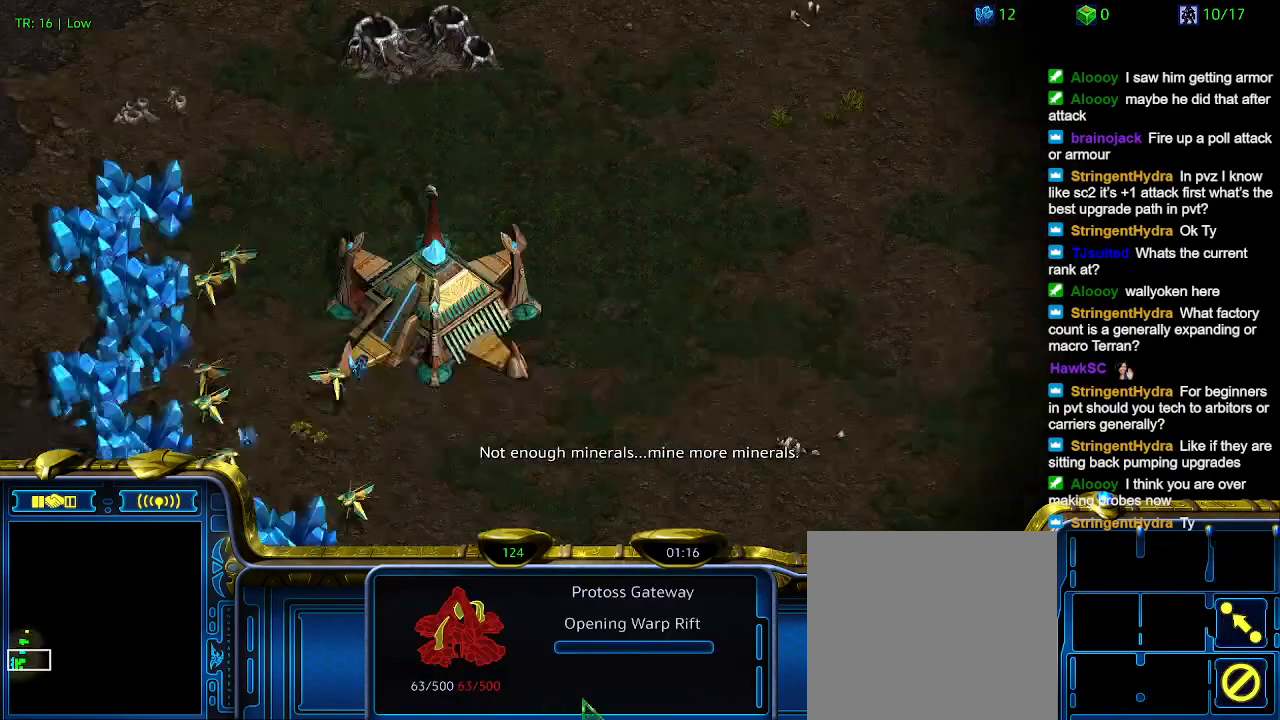
{"keys": [], "events": [[167, "5", "down"], [233, "5", "up"]]}
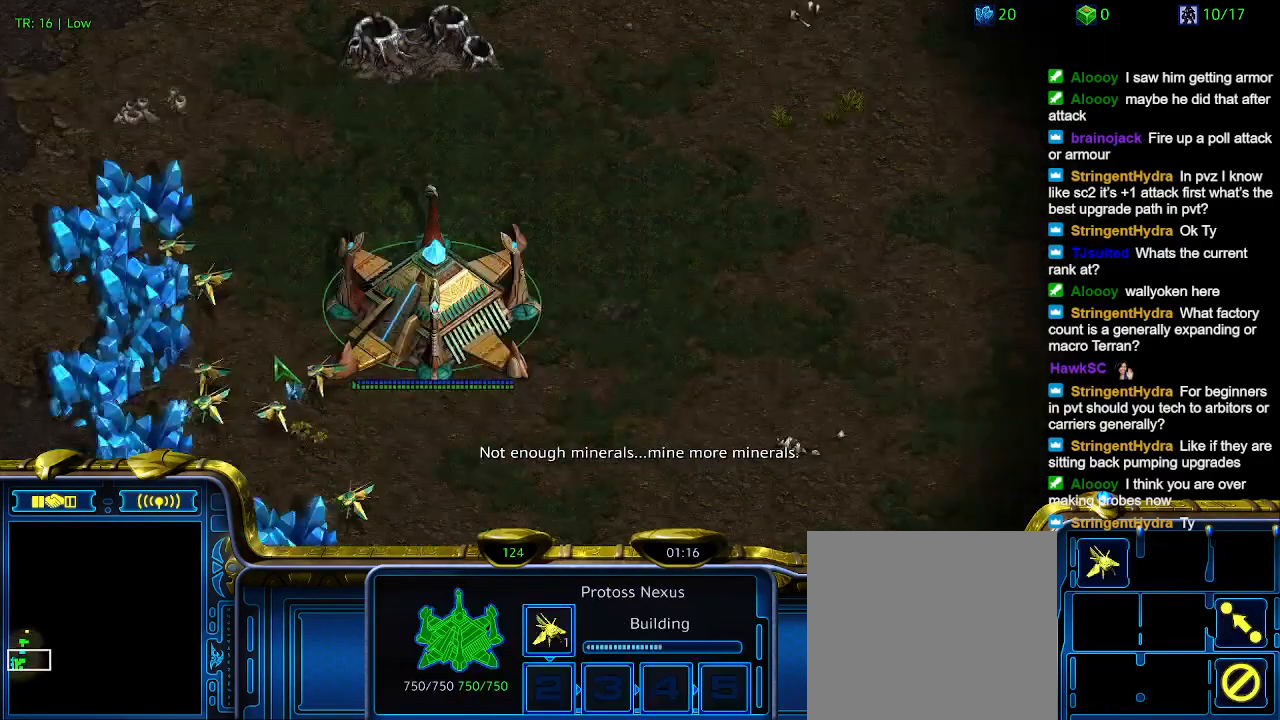
{"keys": [], "events": []}
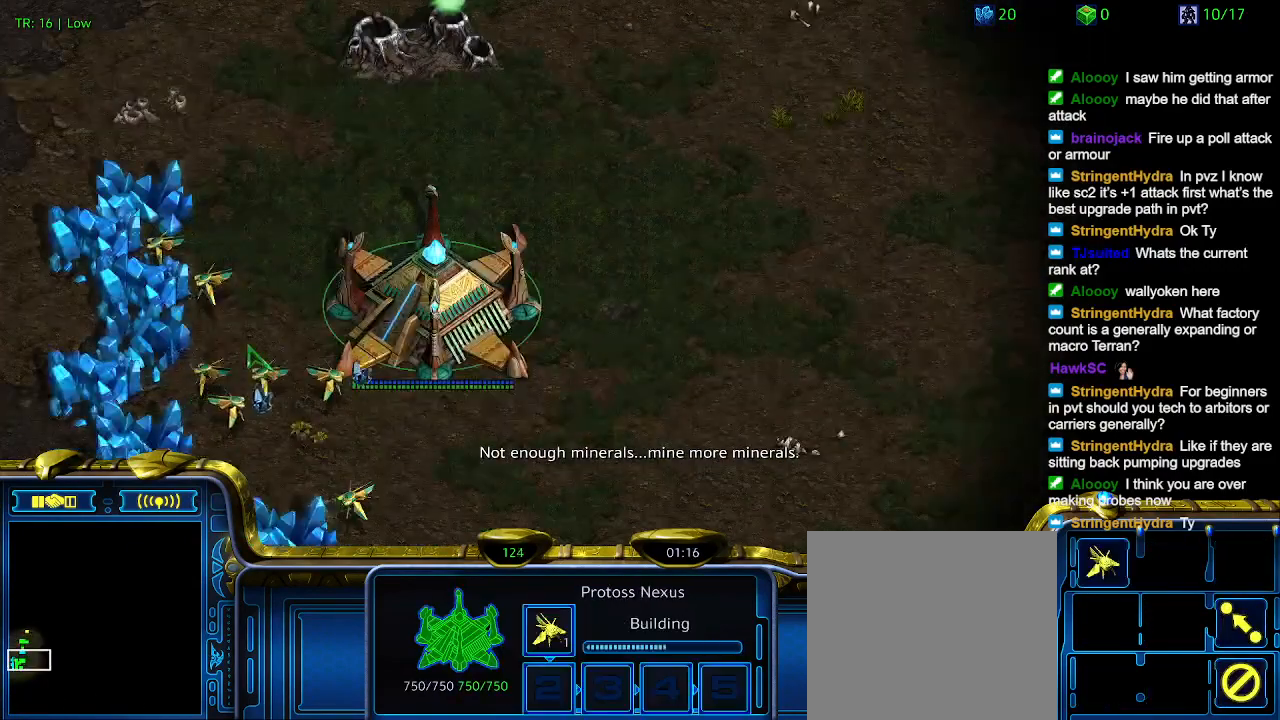
{"keys": [], "events": []}
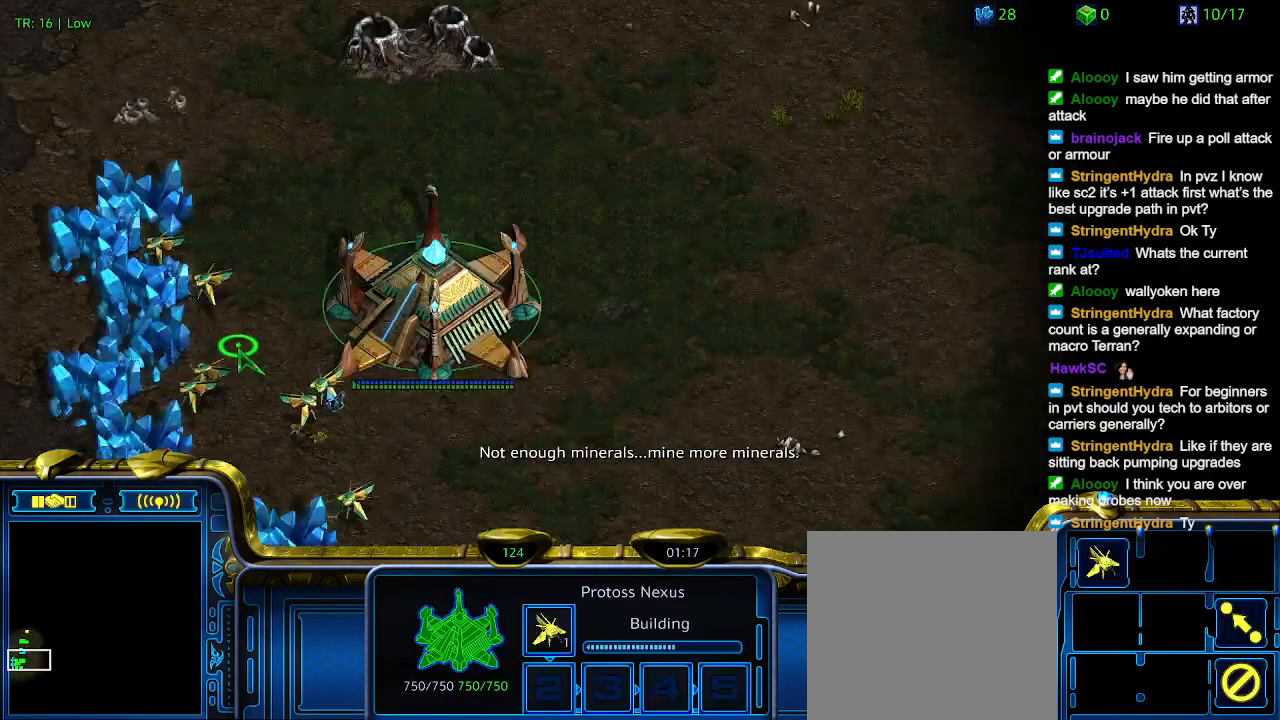
{"keys": [], "events": []}
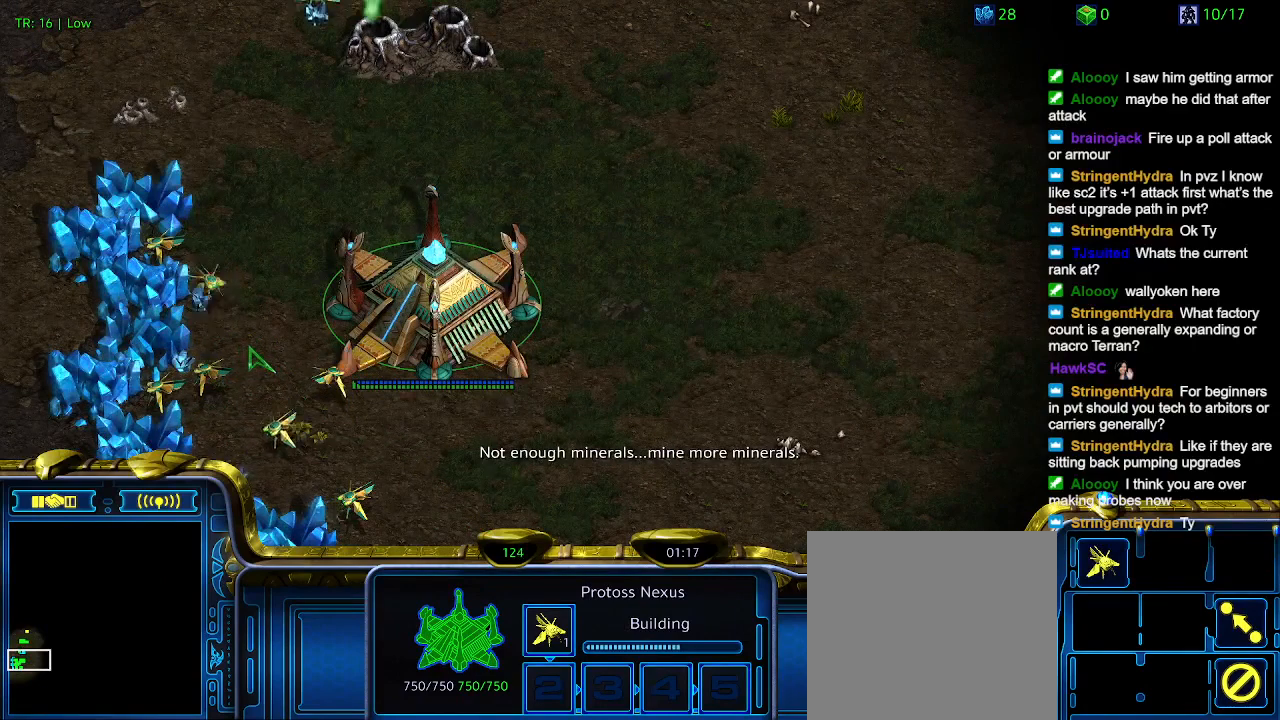
{"keys": [], "events": []}
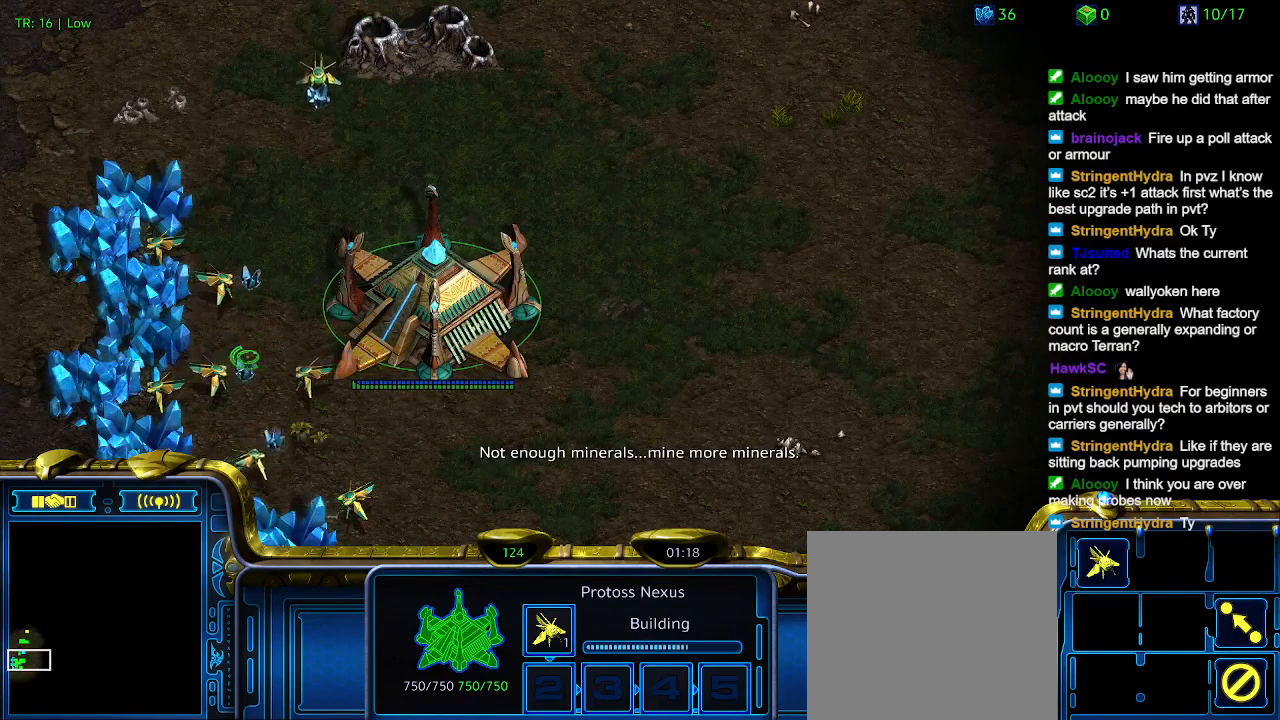
{"keys": [], "events": []}
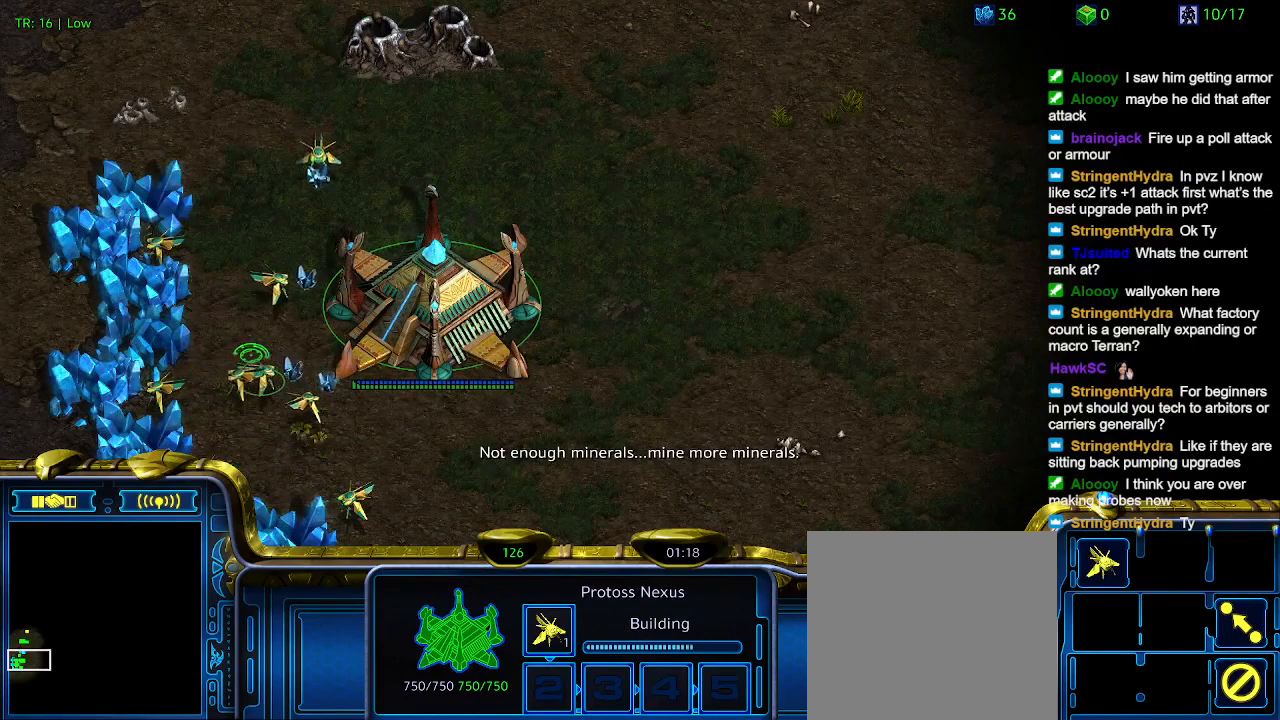
{"keys": ["t"], "events": [[433, "t", "down"]]}
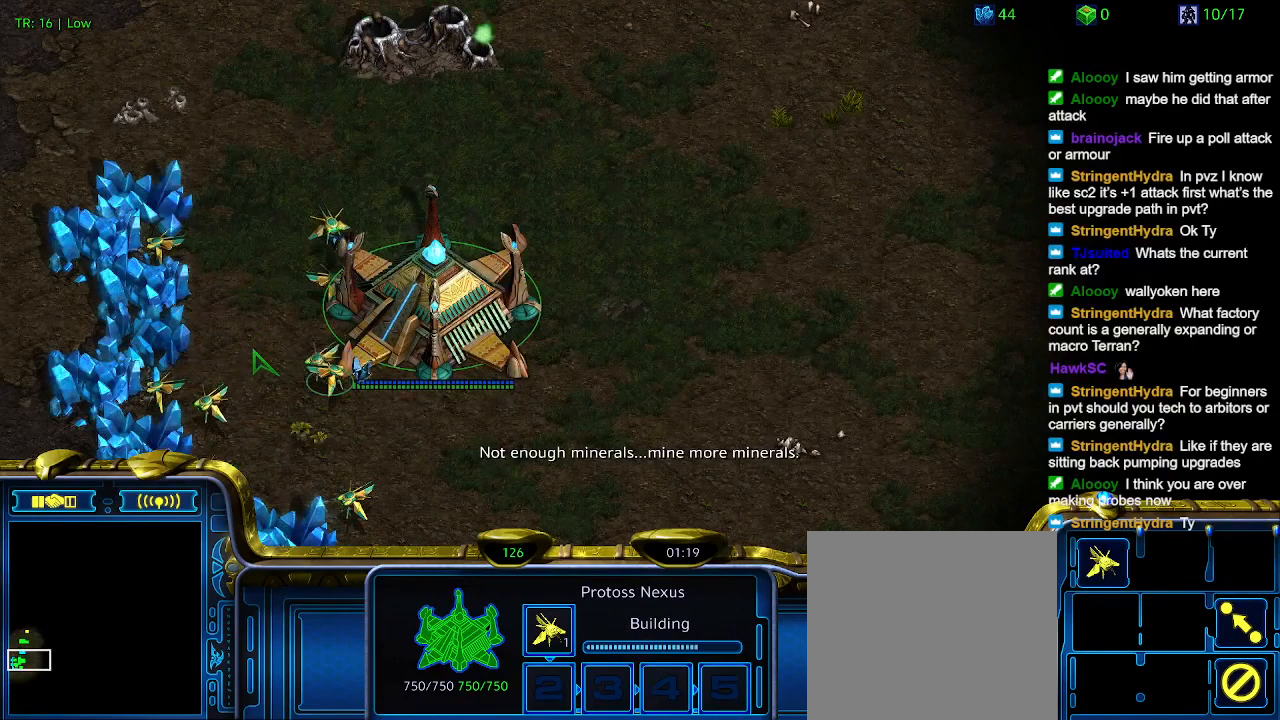
{"keys": [], "events": [[33, "t", "up"], [133, "t", "down"], [267, "t", "up"]]}